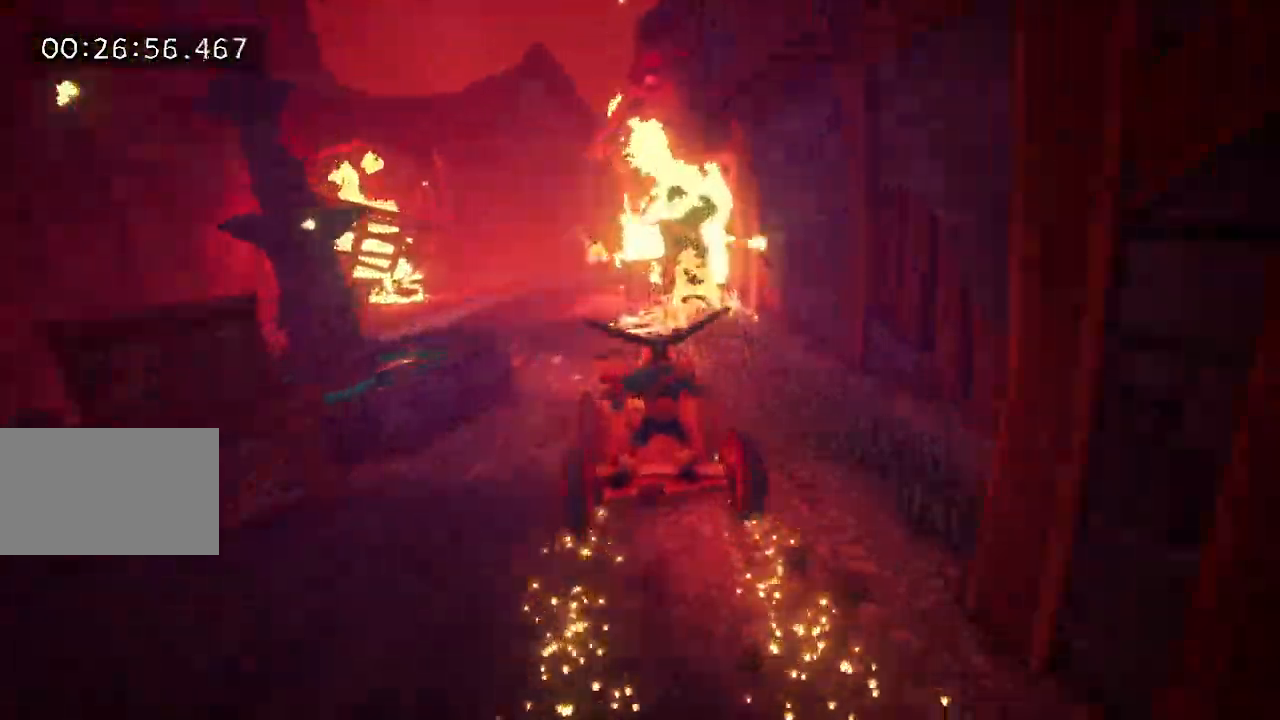
Gameplay with keyboard and mouse; each line is a JSON object with the keys held at the frame after it. "events" lists presses ("down") and releases ("up") of "a", "d", "e", "f", "s", "space", "tab" and "w" between this image and that frame as [ms after this image, input, new state], when the widget could be followed in between. No other keys are recorded. Mouse buttons are not recorded. Not read: mouse_move.
{"keys": [], "events": [[67, "a", "up"], [217, "a", "down"], [433, "a", "up"]]}
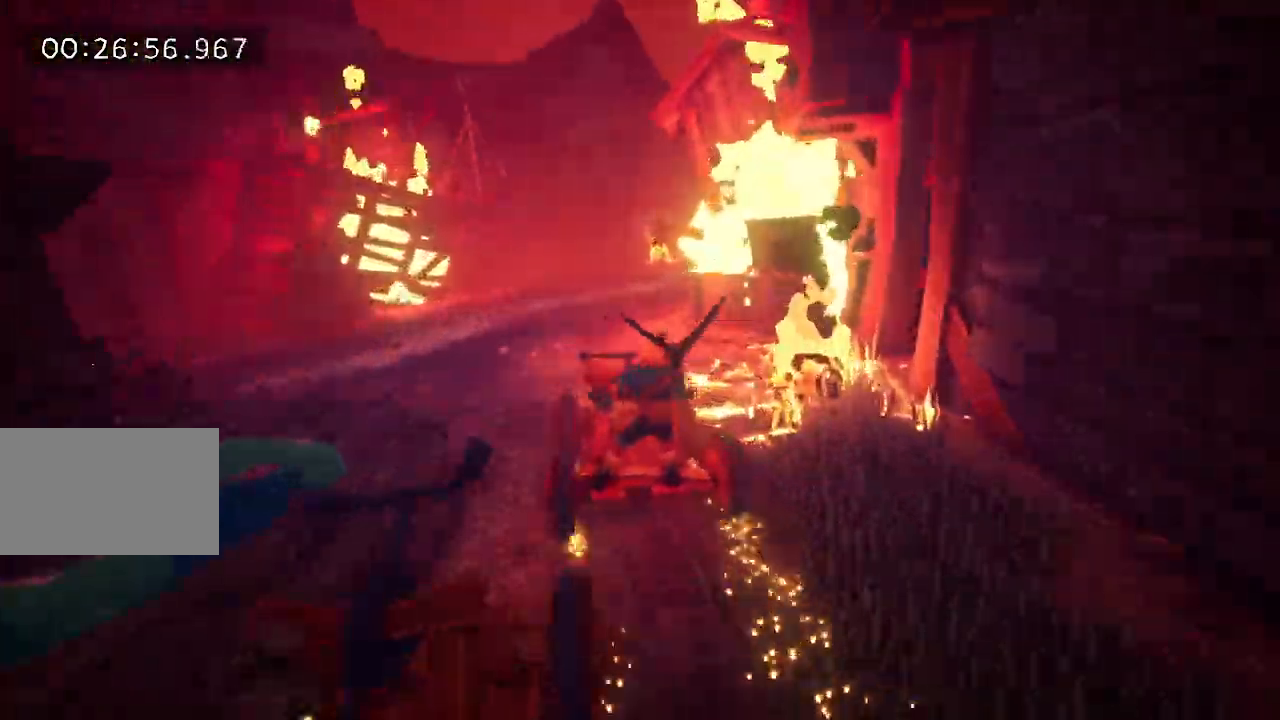
{"keys": ["d"], "events": [[133, "a", "down"], [317, "a", "up"], [500, "d", "down"]]}
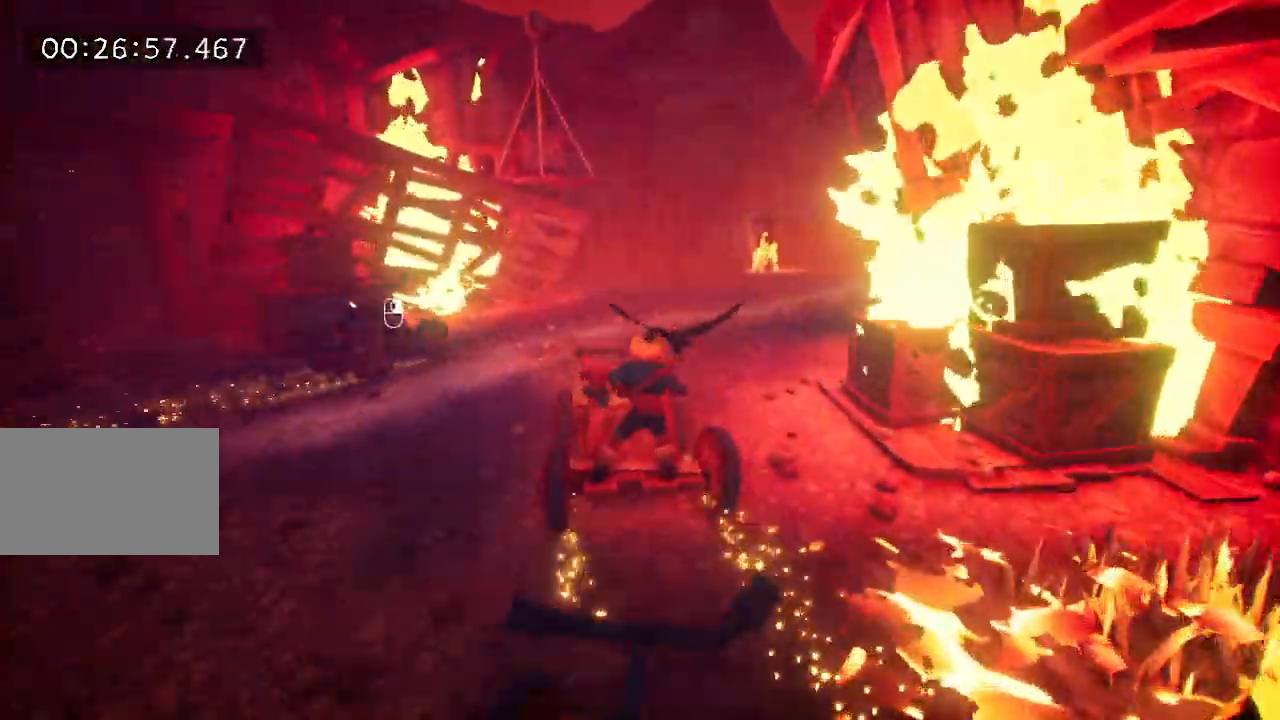
{"keys": ["d"], "events": [[283, "d", "up"], [383, "d", "down"]]}
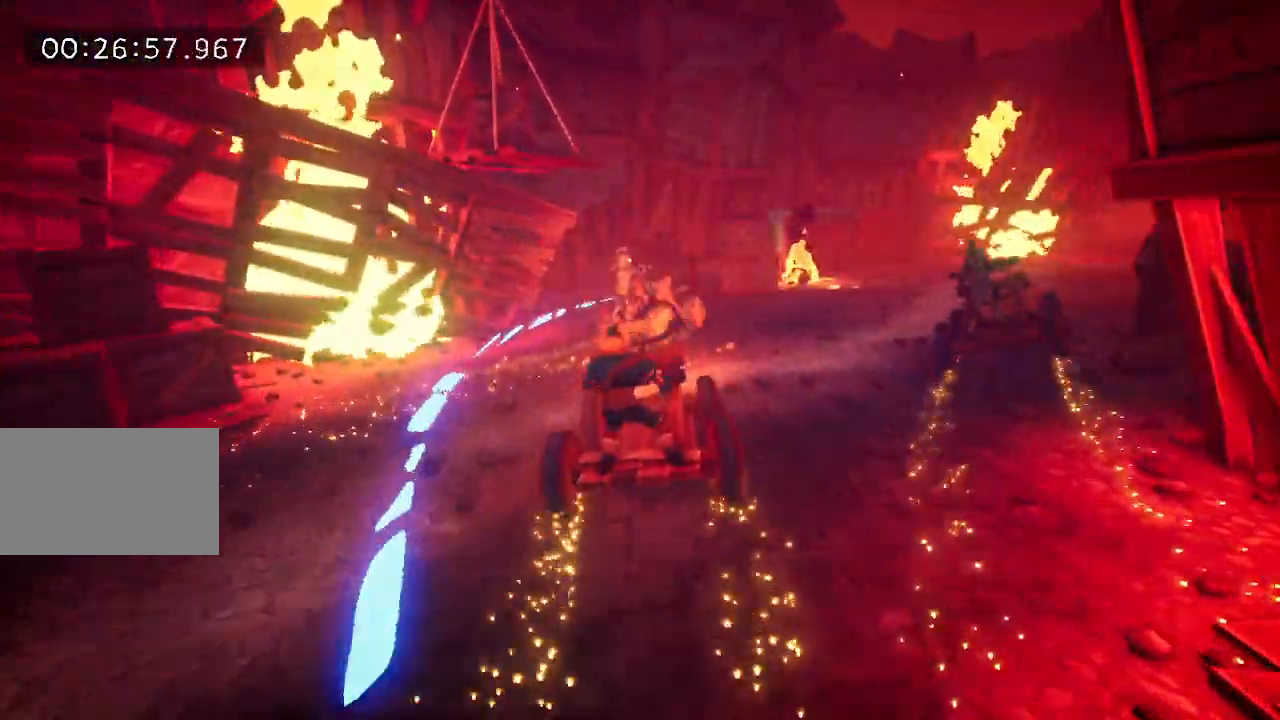
{"keys": ["d"], "events": [[167, "d", "up"], [217, "d", "down"]]}
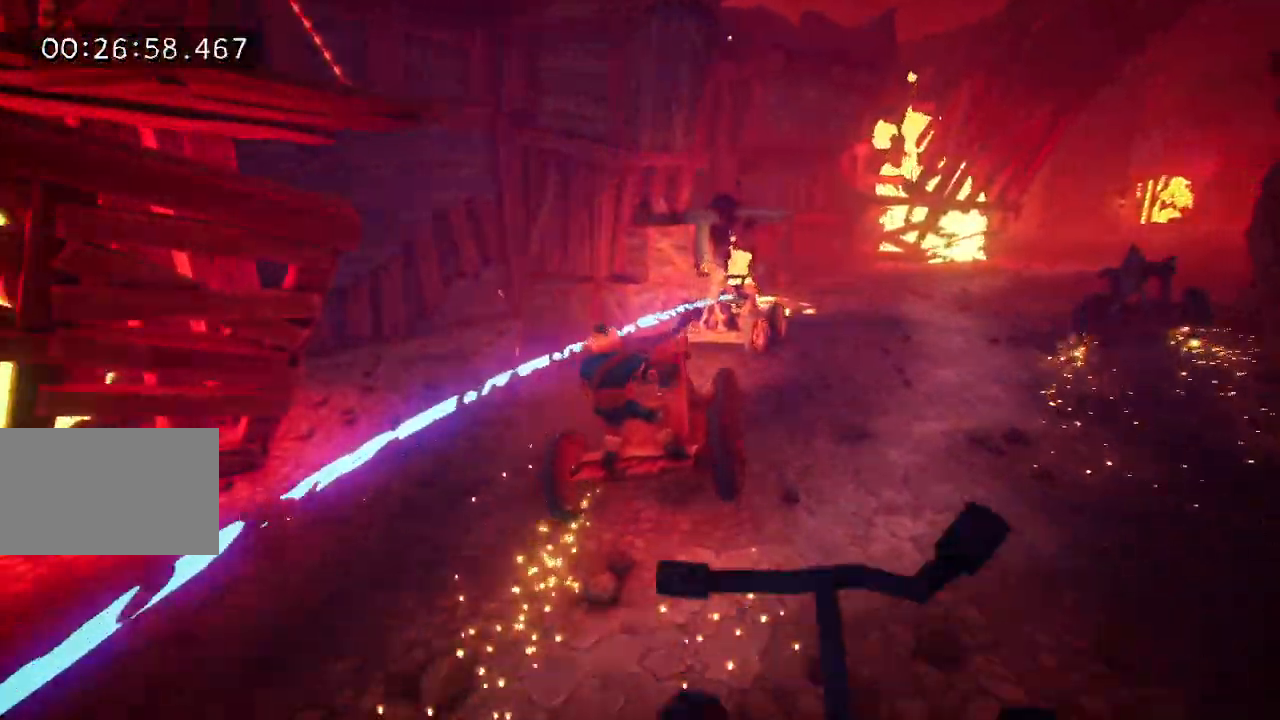
{"keys": [], "events": [[133, "d", "up"], [183, "d", "down"], [317, "d", "up"]]}
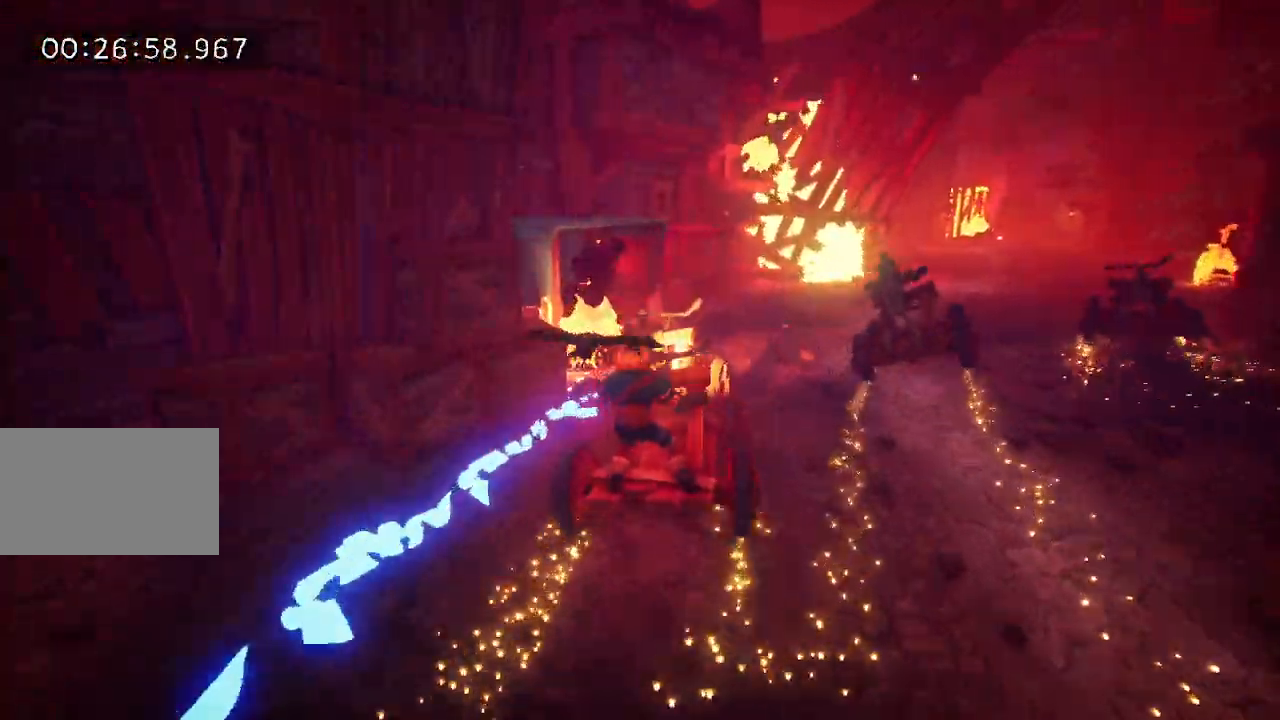
{"keys": ["d"], "events": [[50, "d", "down"]]}
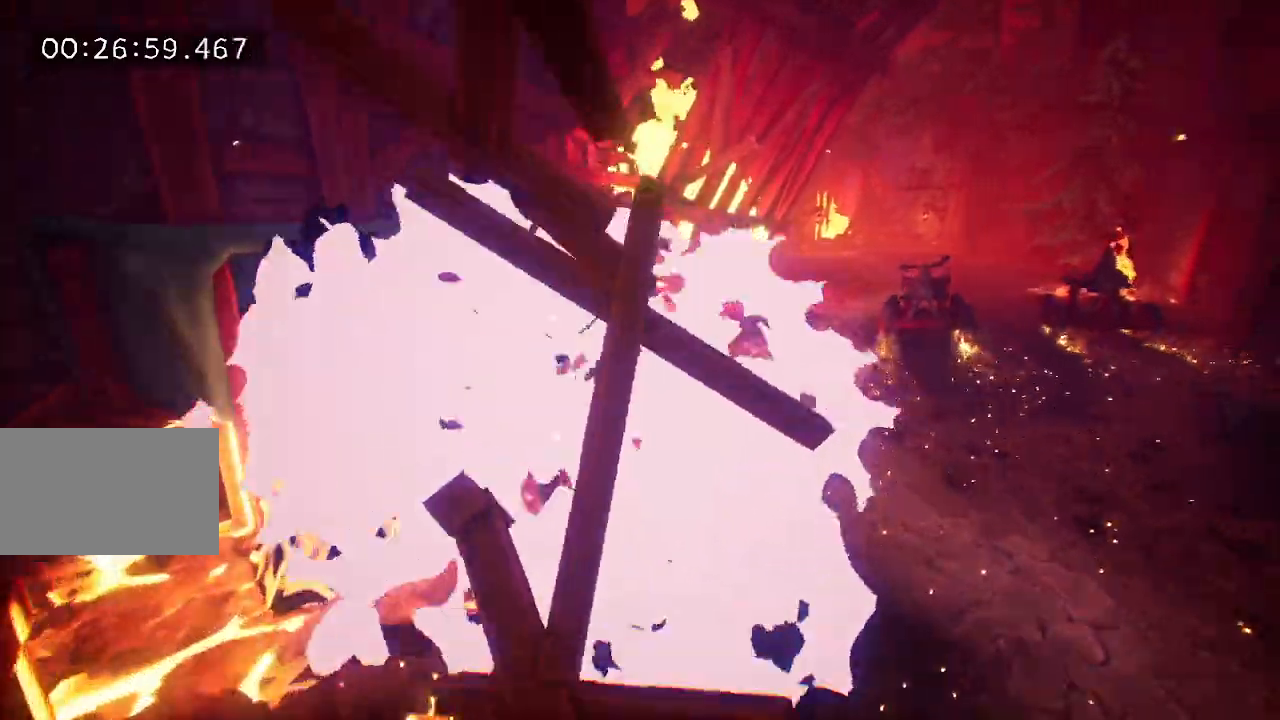
{"keys": [], "events": [[217, "d", "up"]]}
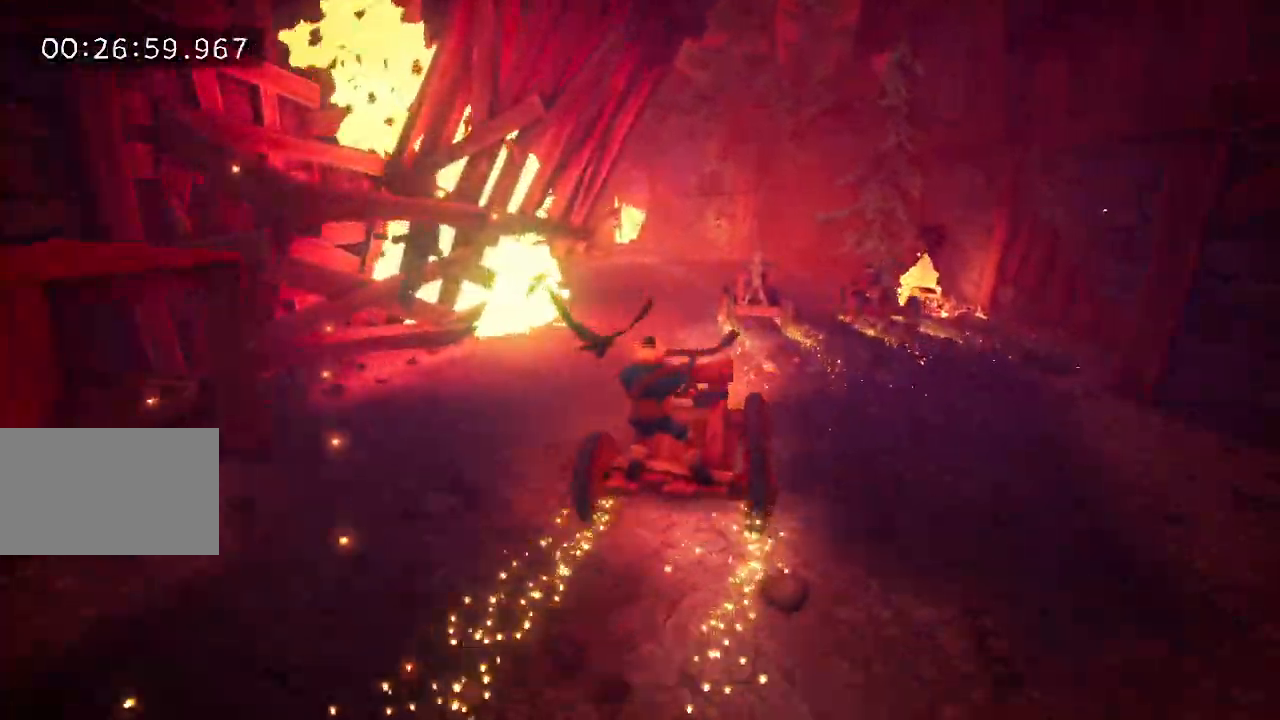
{"keys": [], "events": [[50, "a", "down"], [200, "a", "up"], [283, "a", "down"], [467, "a", "up"]]}
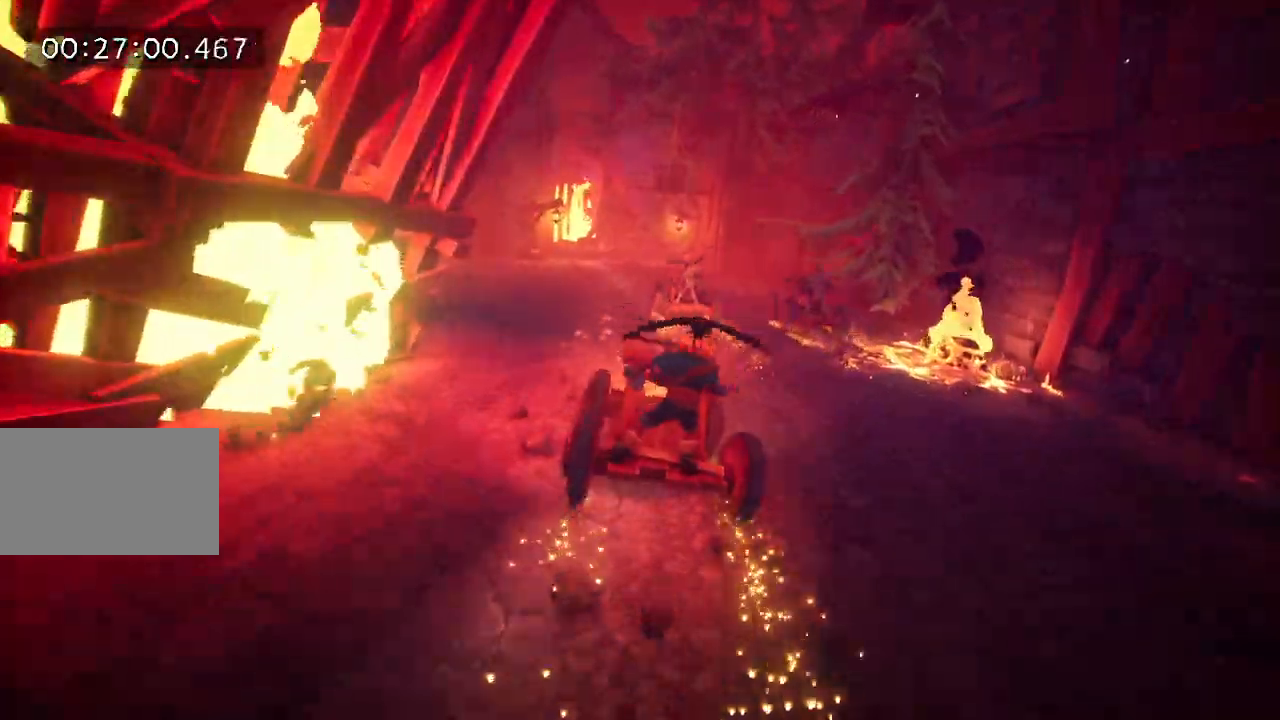
{"keys": [], "events": [[350, "a", "down"], [483, "a", "up"]]}
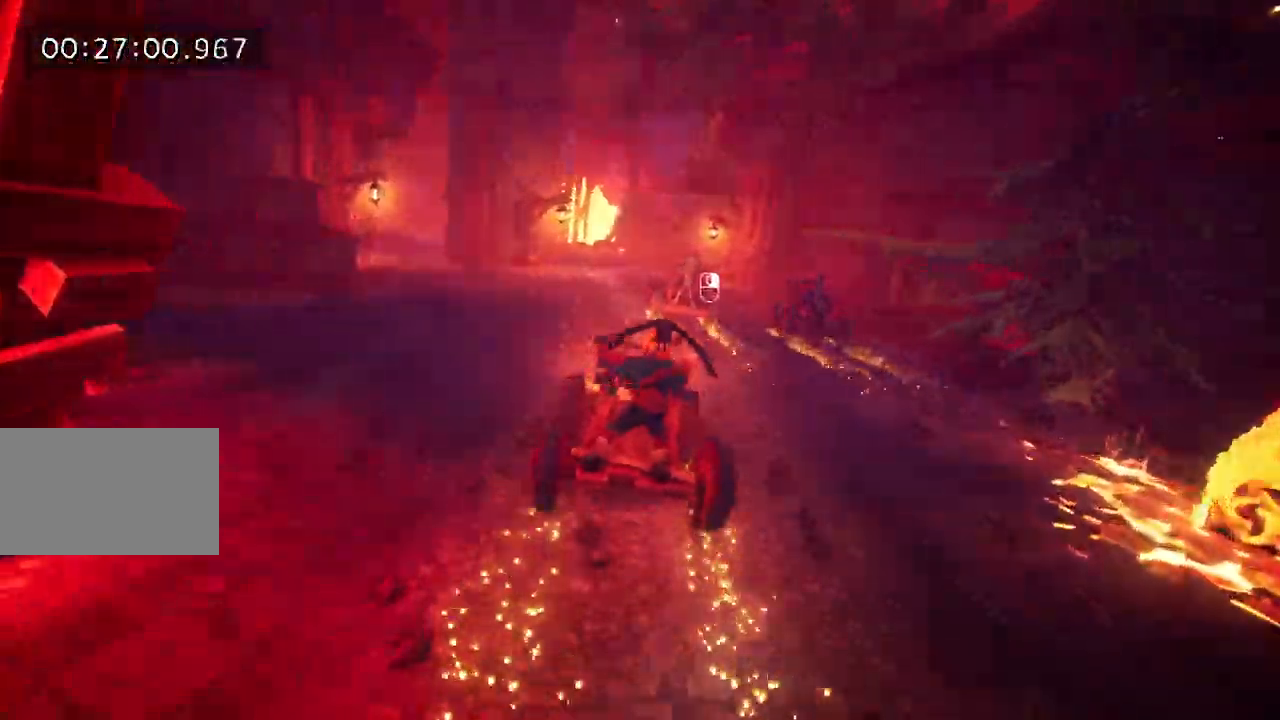
{"keys": [], "events": [[317, "d", "down"], [417, "d", "up"]]}
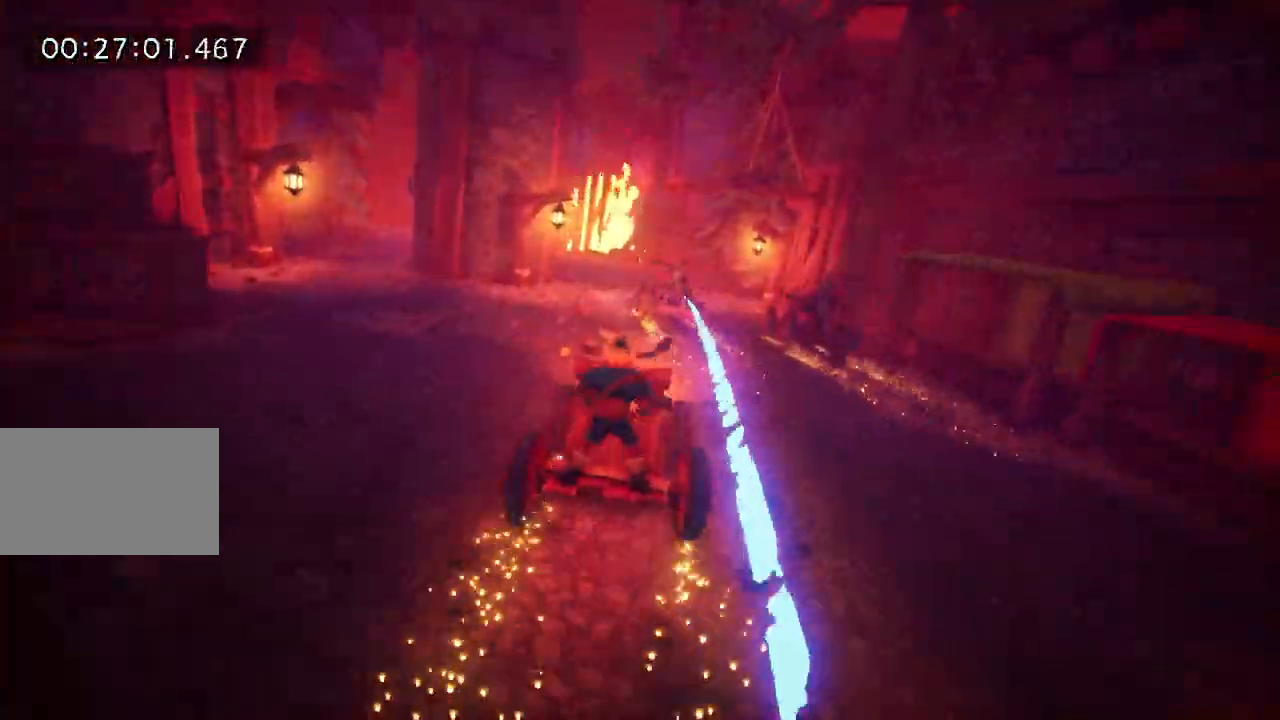
{"keys": [], "events": [[100, "a", "down"], [233, "a", "up"]]}
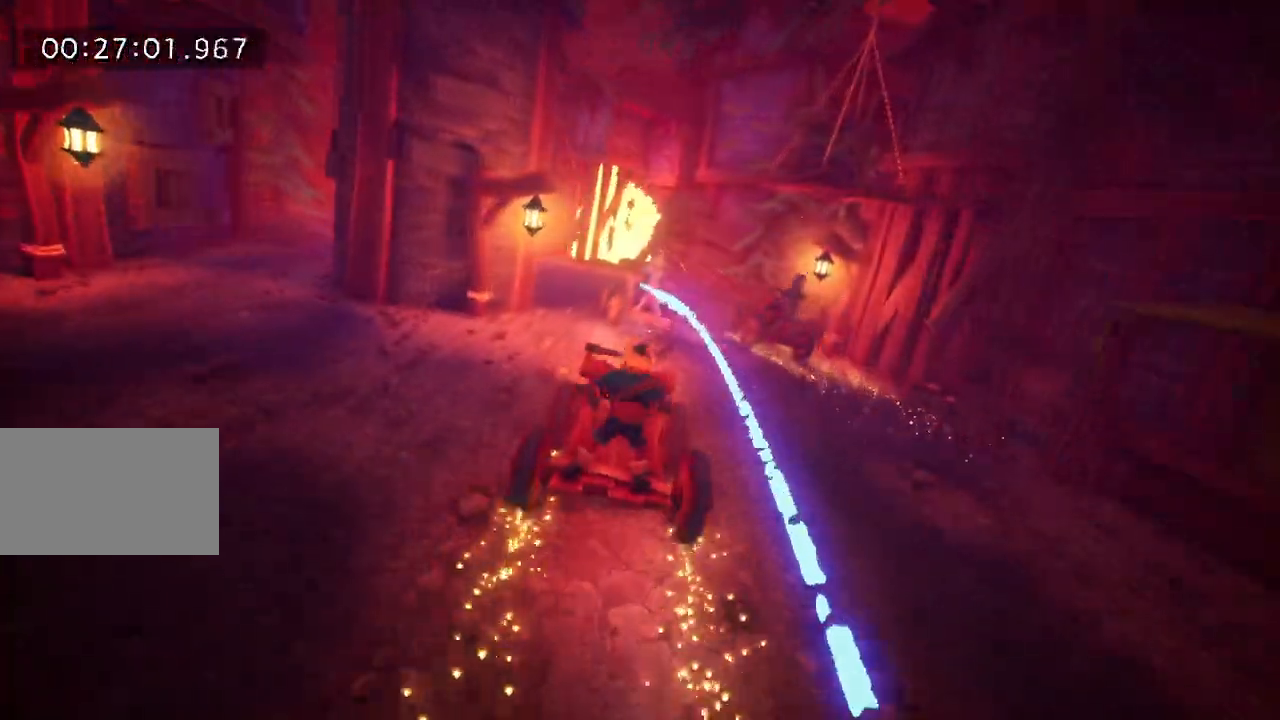
{"keys": [], "events": [[167, "a", "down"], [300, "a", "up"]]}
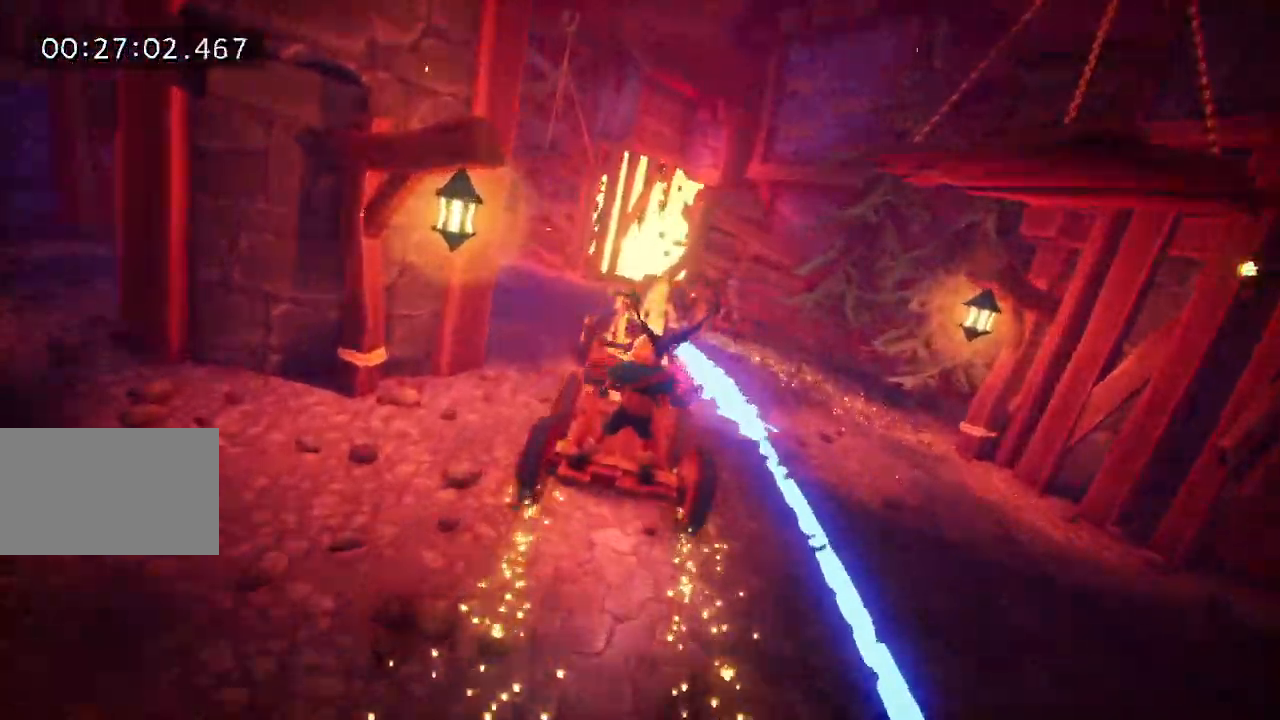
{"keys": ["a"], "events": [[83, "a", "down"]]}
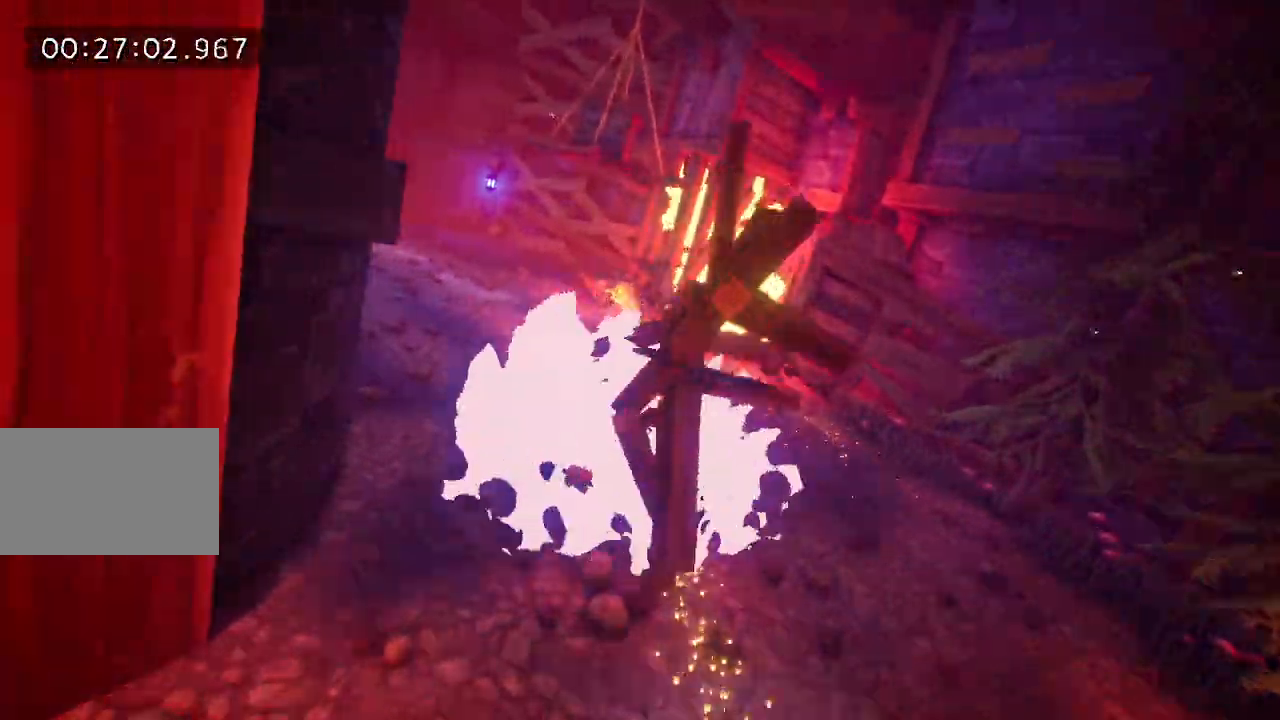
{"keys": [], "events": [[200, "a", "up"]]}
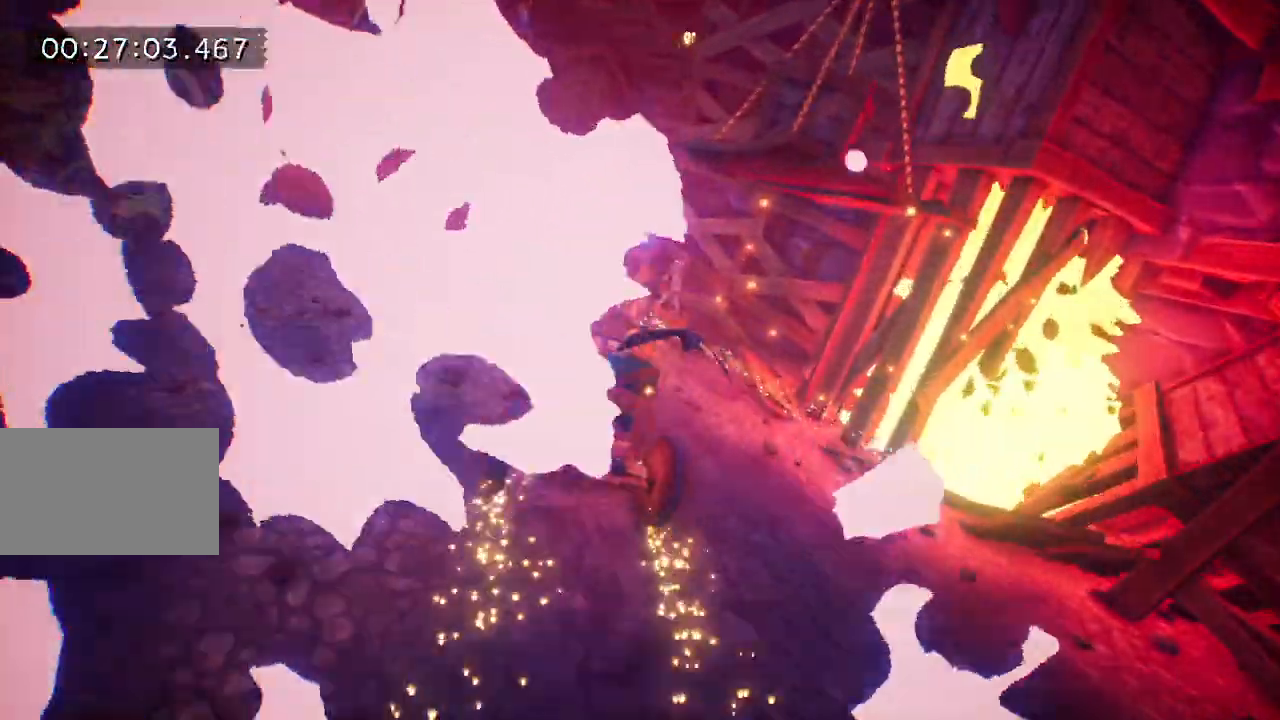
{"keys": [], "events": [[67, "a", "down"], [350, "a", "up"]]}
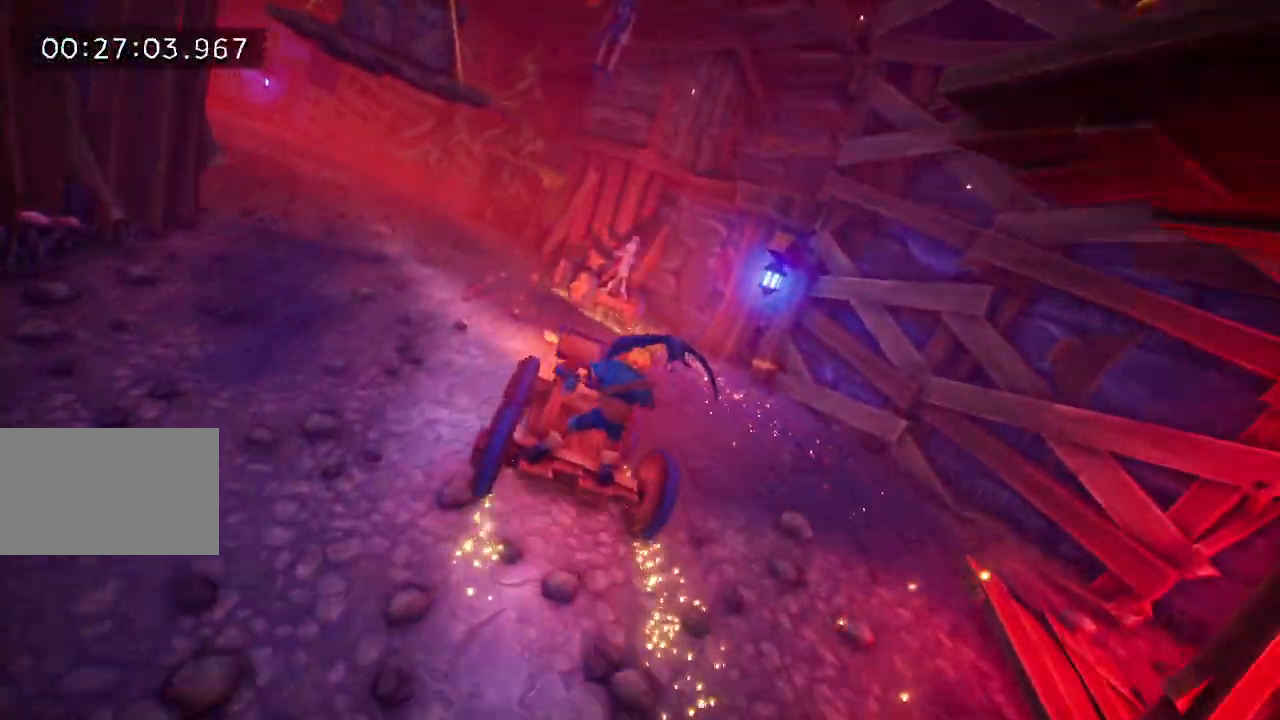
{"keys": ["a"], "events": [[33, "a", "down"], [217, "a", "up"], [317, "a", "down"]]}
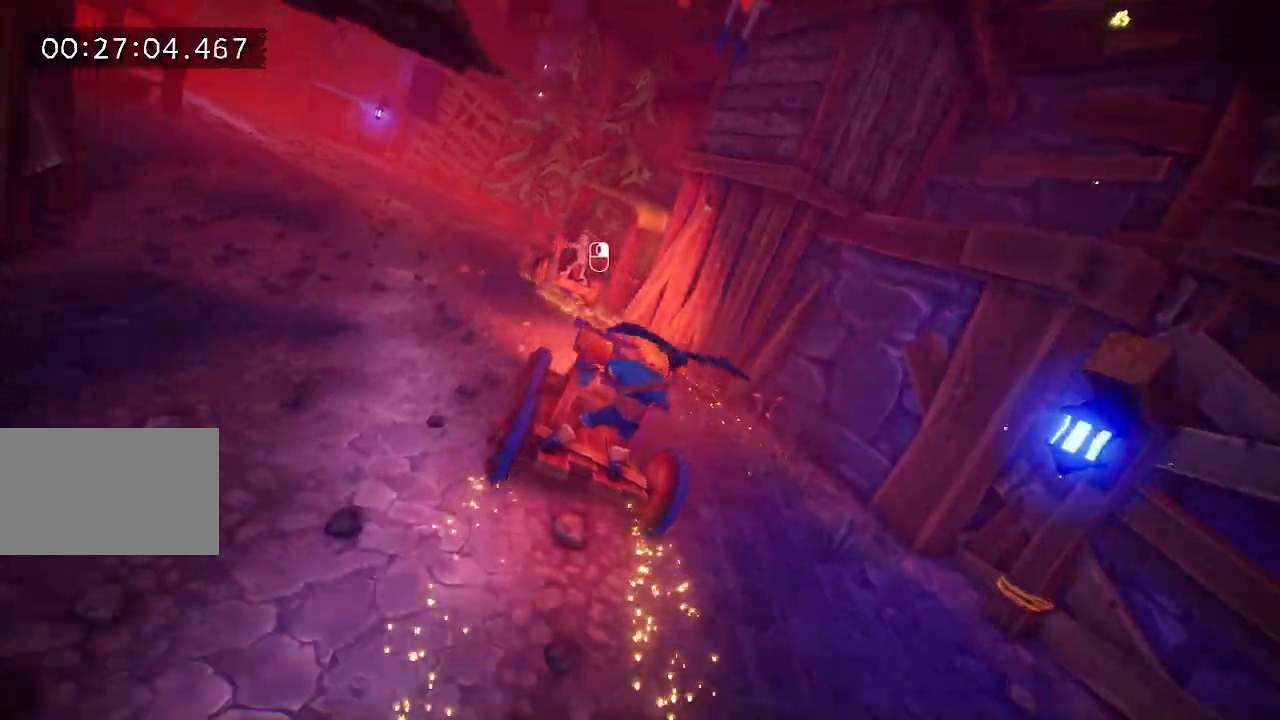
{"keys": [], "events": [[250, "a", "up"], [383, "a", "down"], [417, "a", "up"]]}
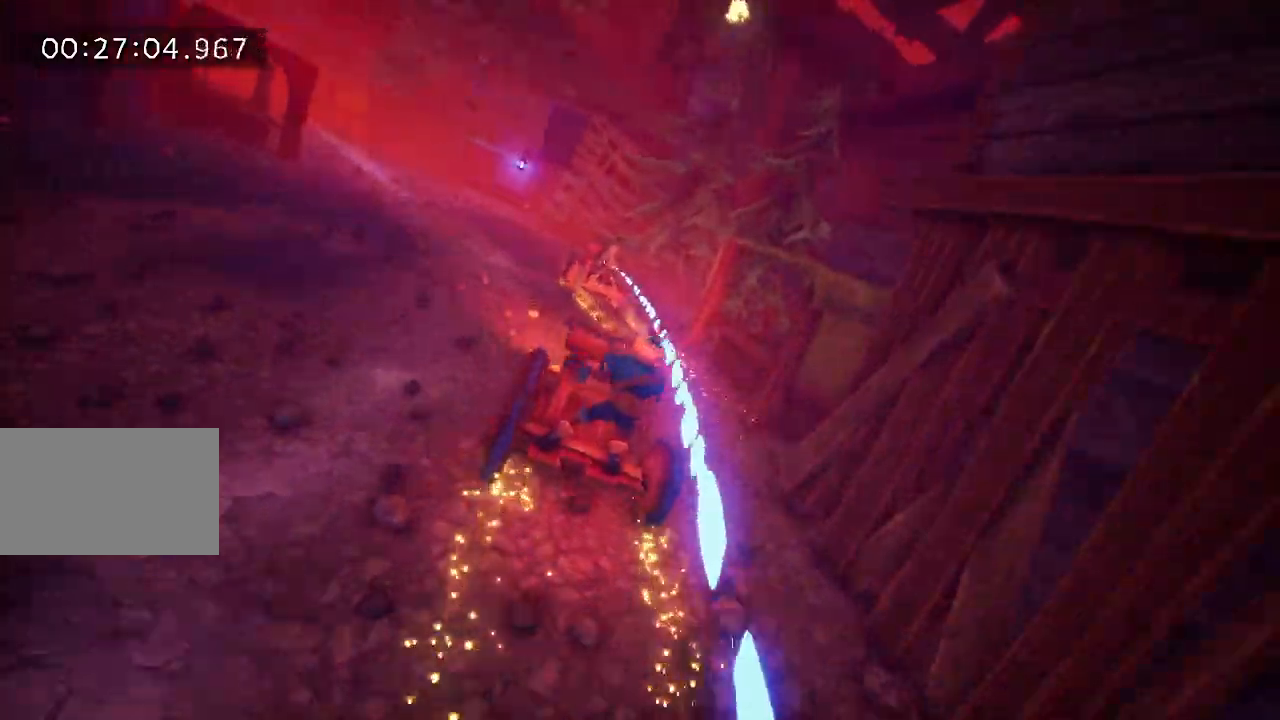
{"keys": [], "events": [[167, "a", "down"], [400, "a", "up"]]}
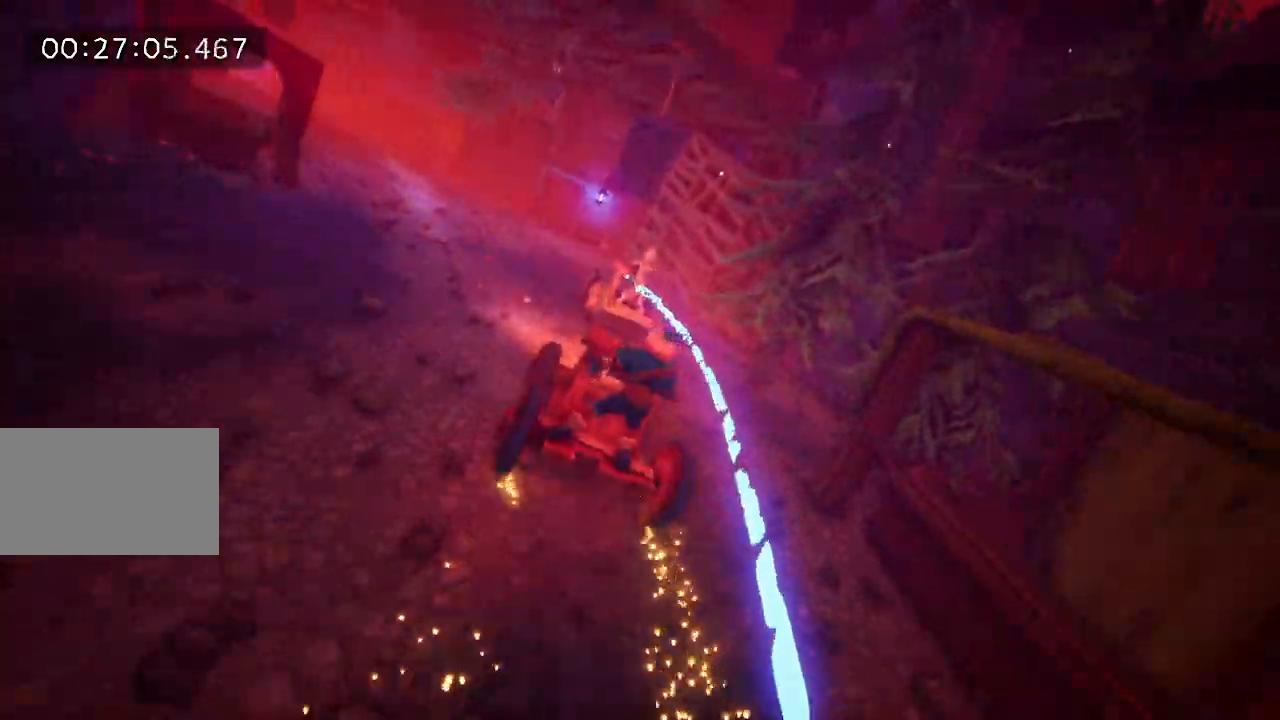
{"keys": [], "events": []}
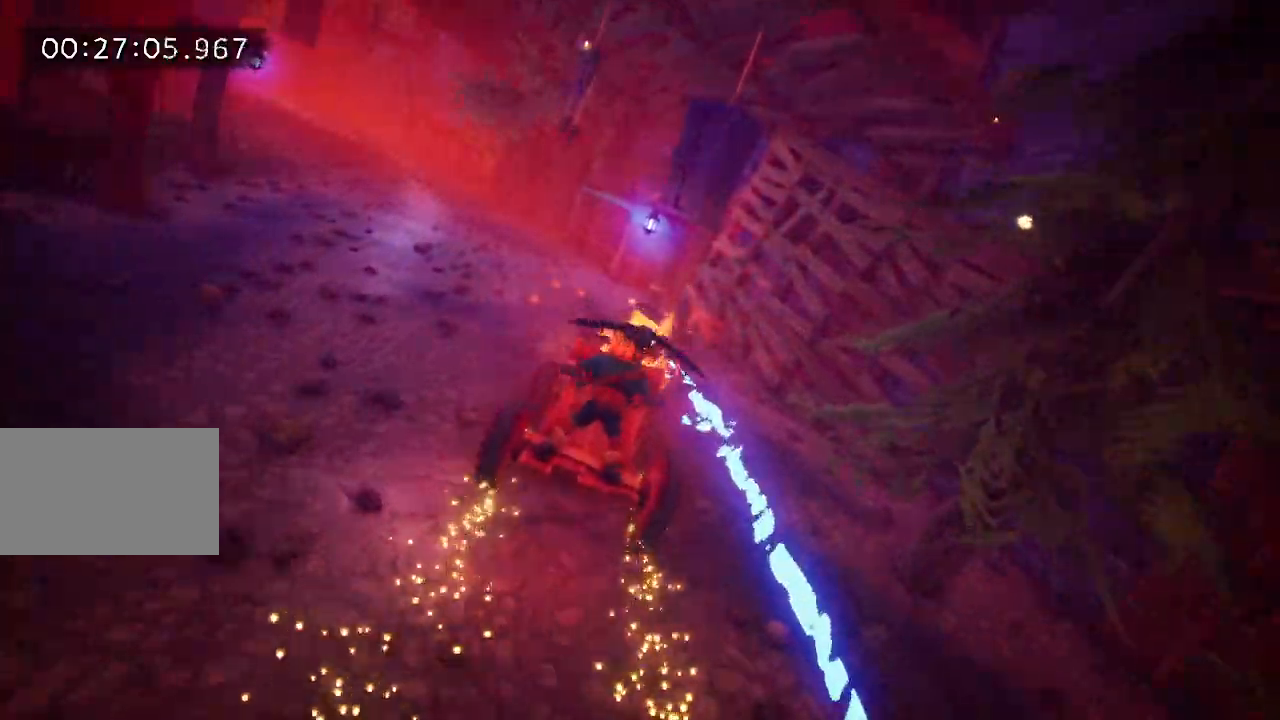
{"keys": ["a"], "events": [[50, "a", "down"]]}
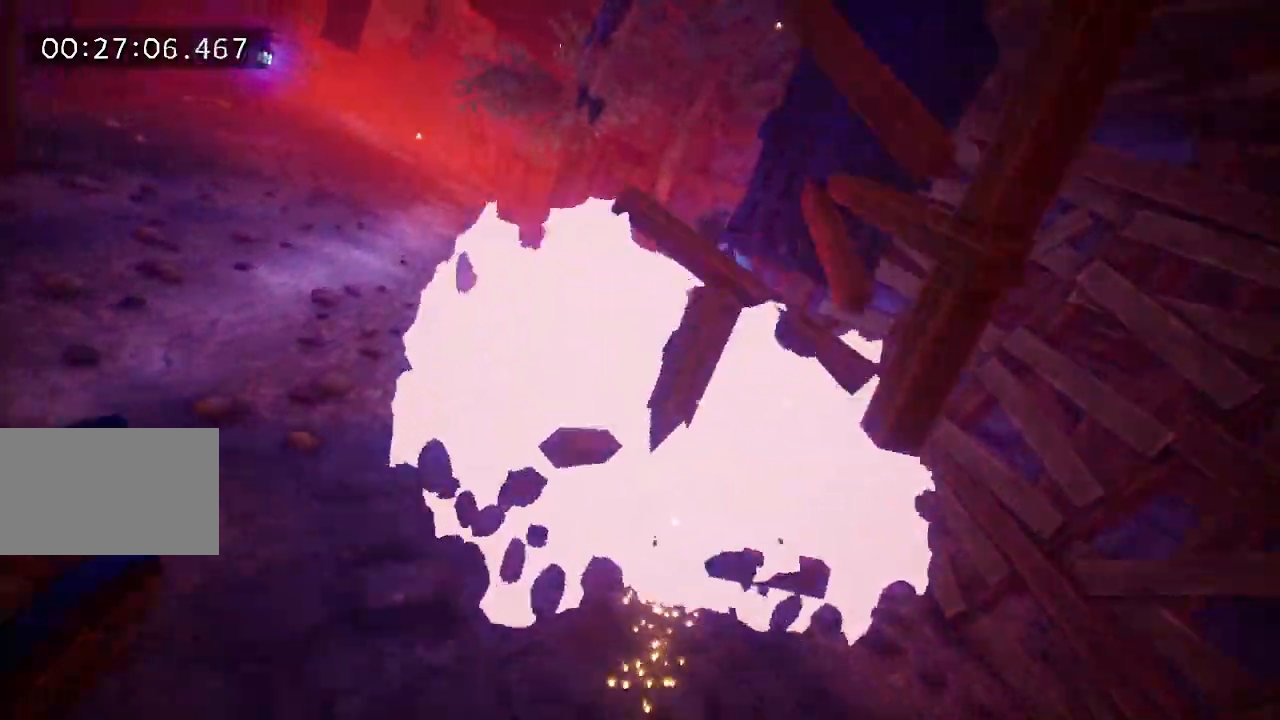
{"keys": [], "events": [[300, "a", "up"]]}
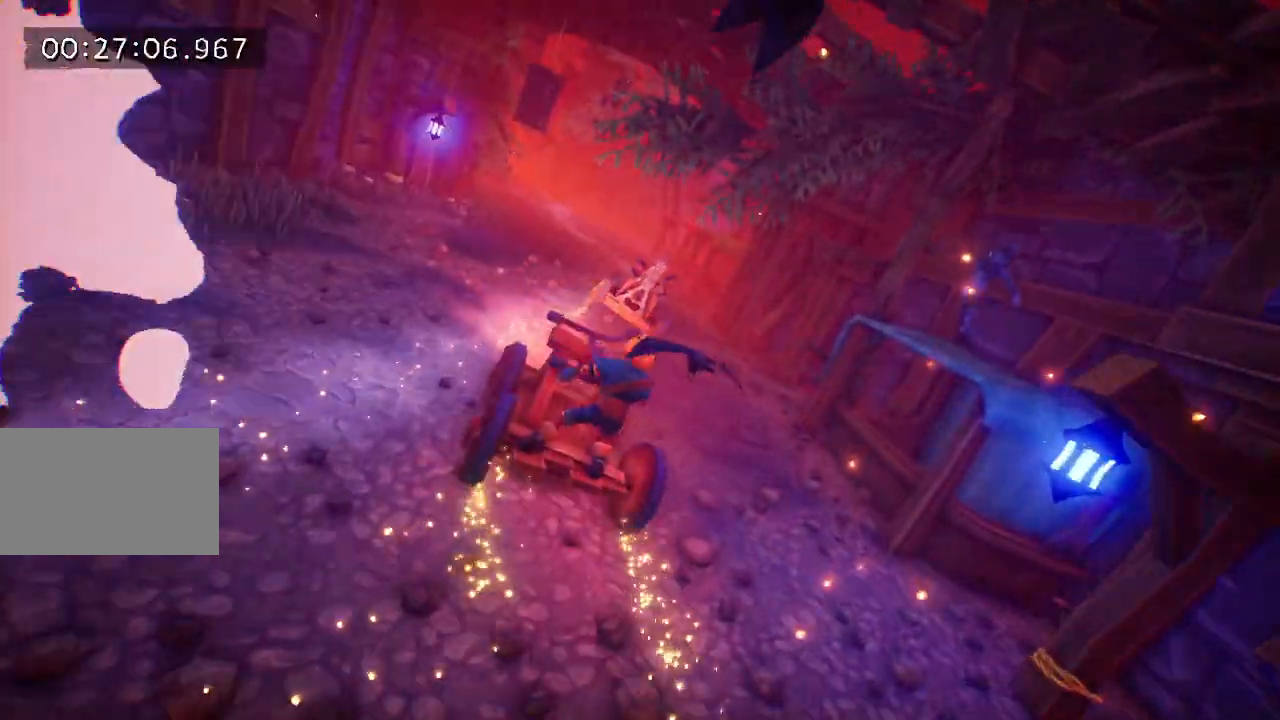
{"keys": ["d"], "events": [[133, "d", "down"], [283, "d", "up"], [417, "d", "down"]]}
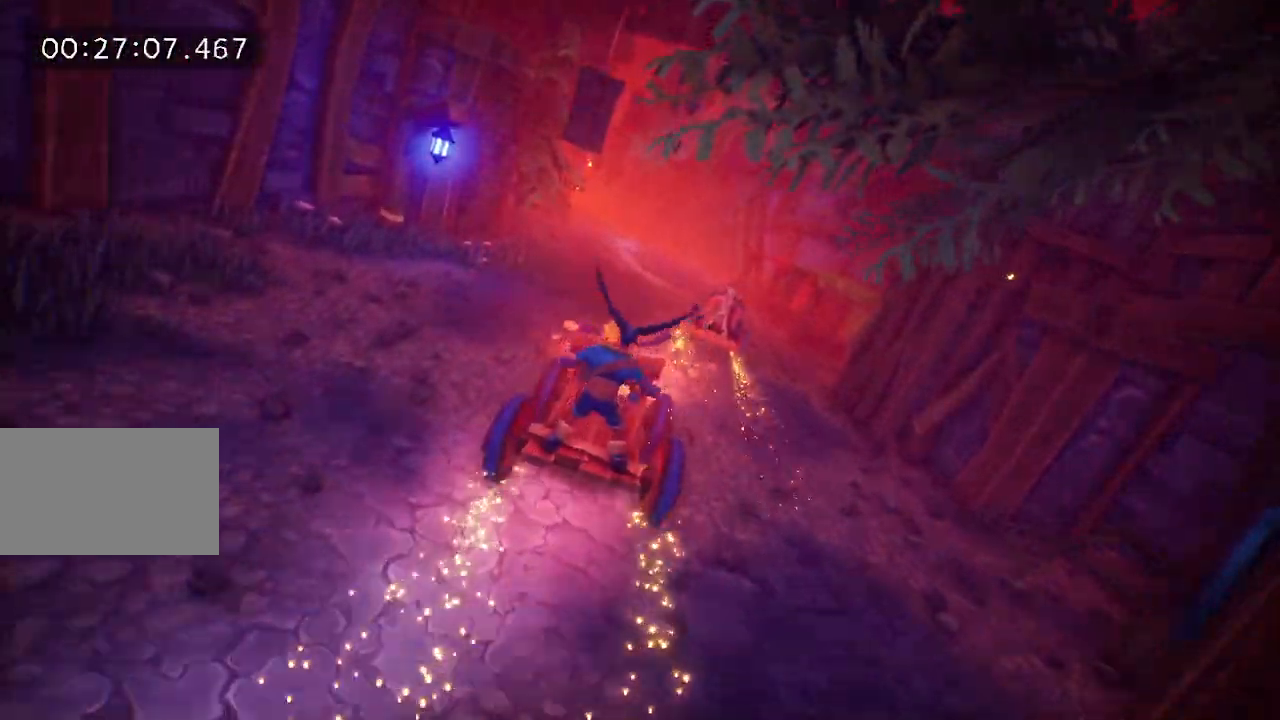
{"keys": [], "events": [[17, "d", "up"], [283, "d", "down"], [433, "d", "up"]]}
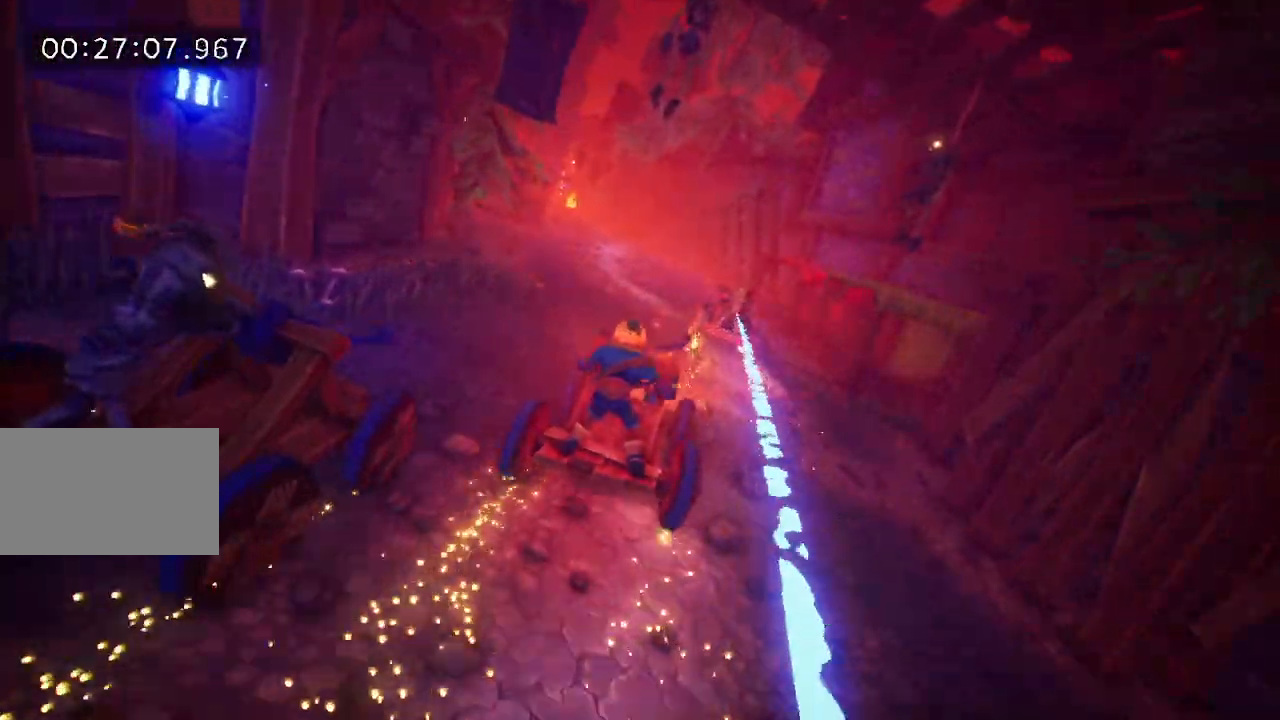
{"keys": [], "events": [[117, "d", "down"], [250, "d", "up"]]}
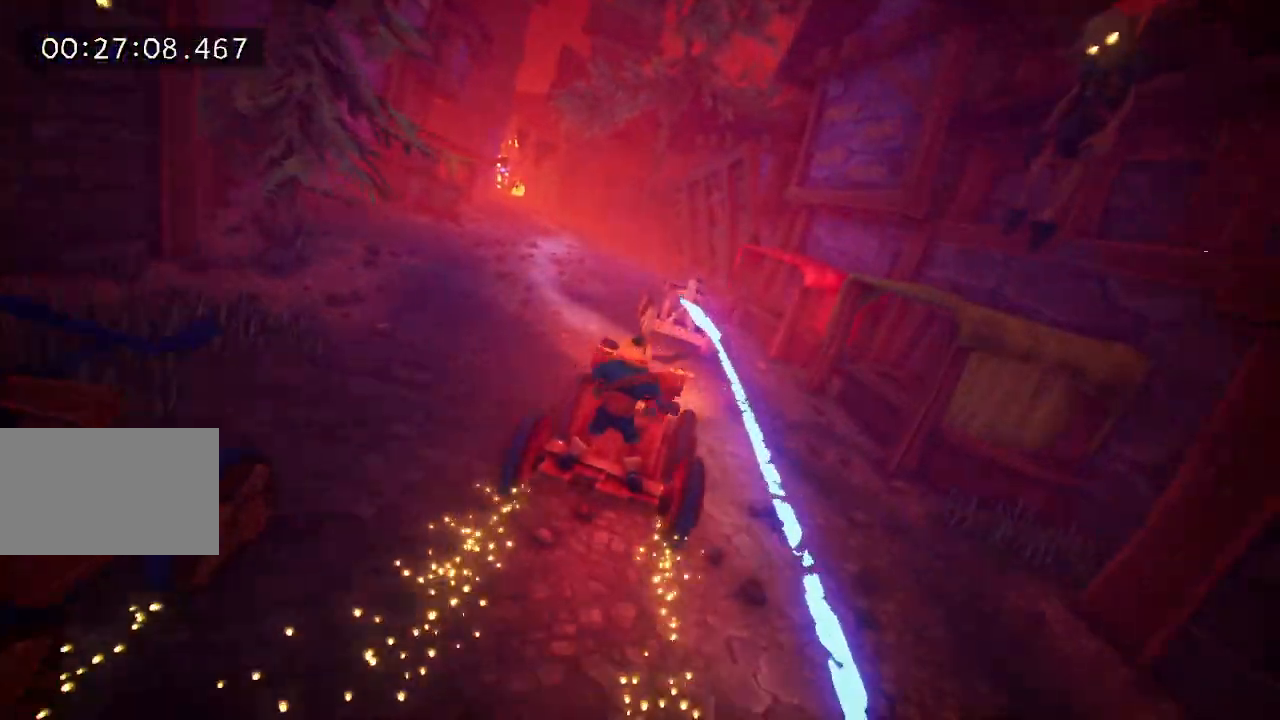
{"keys": ["a"], "events": [[133, "a", "down"], [233, "a", "up"], [400, "a", "down"]]}
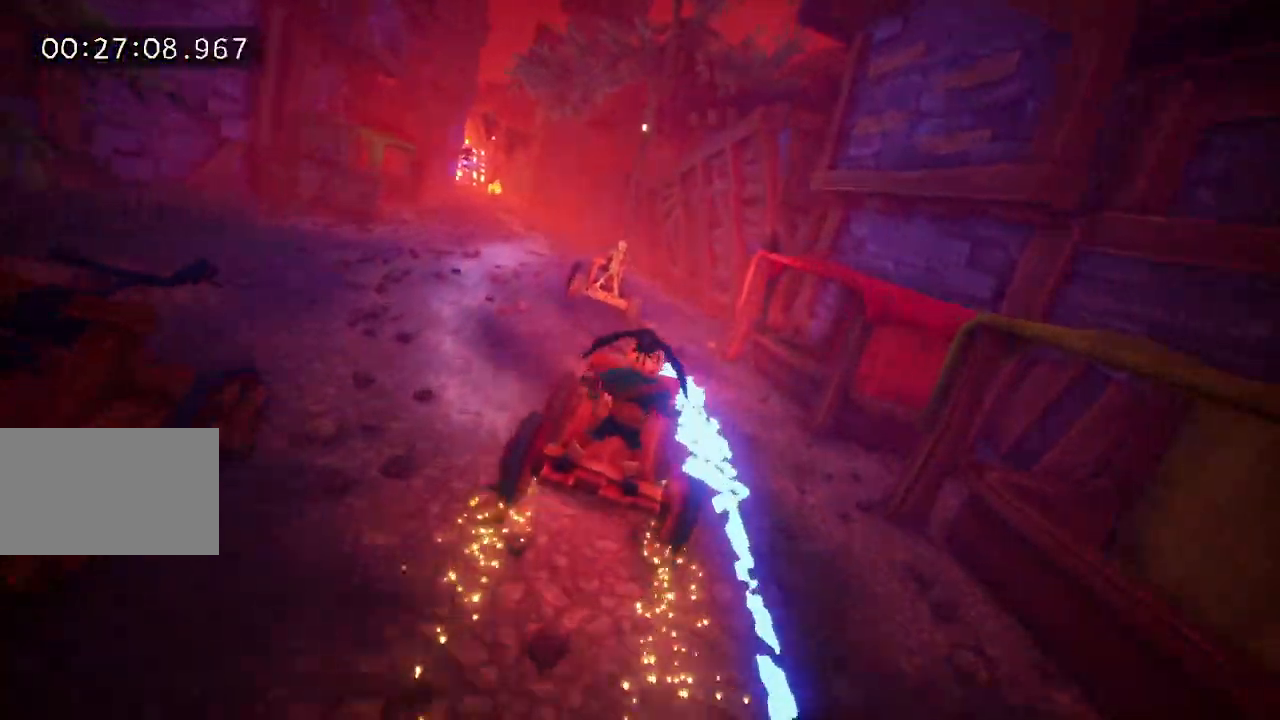
{"keys": [], "events": [[200, "a", "up"]]}
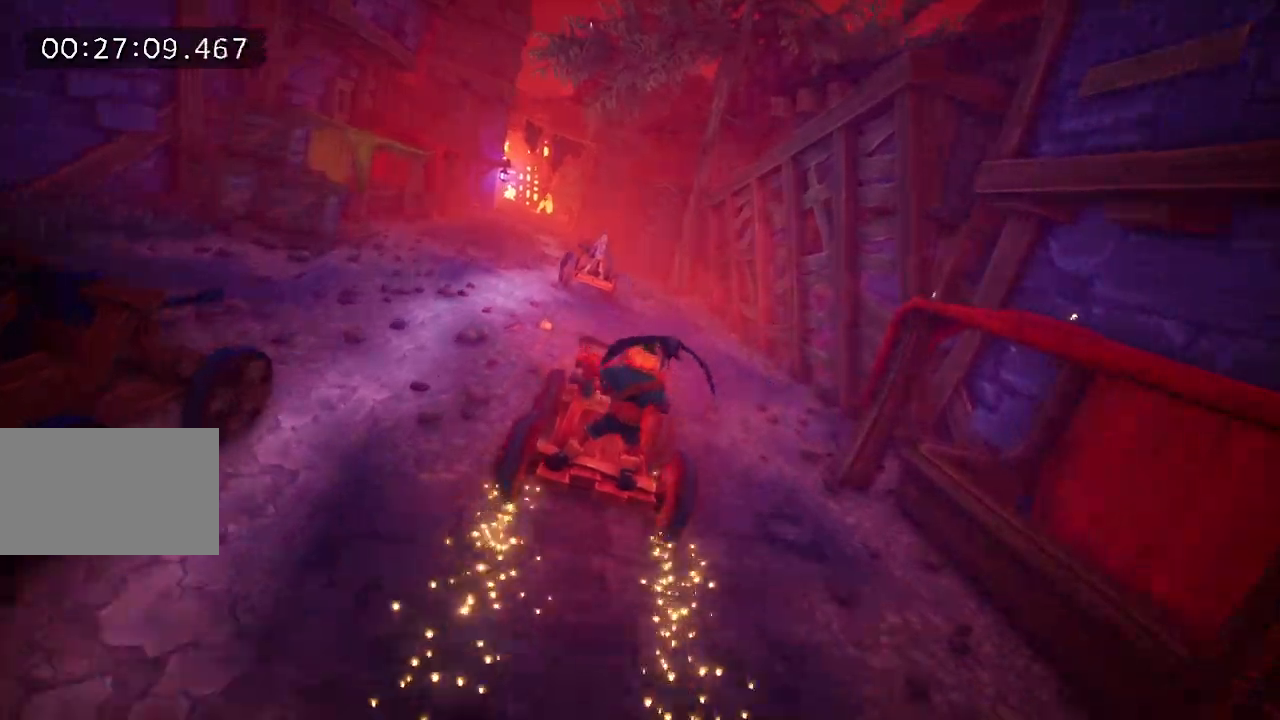
{"keys": [], "events": [[250, "a", "down"], [500, "a", "up"]]}
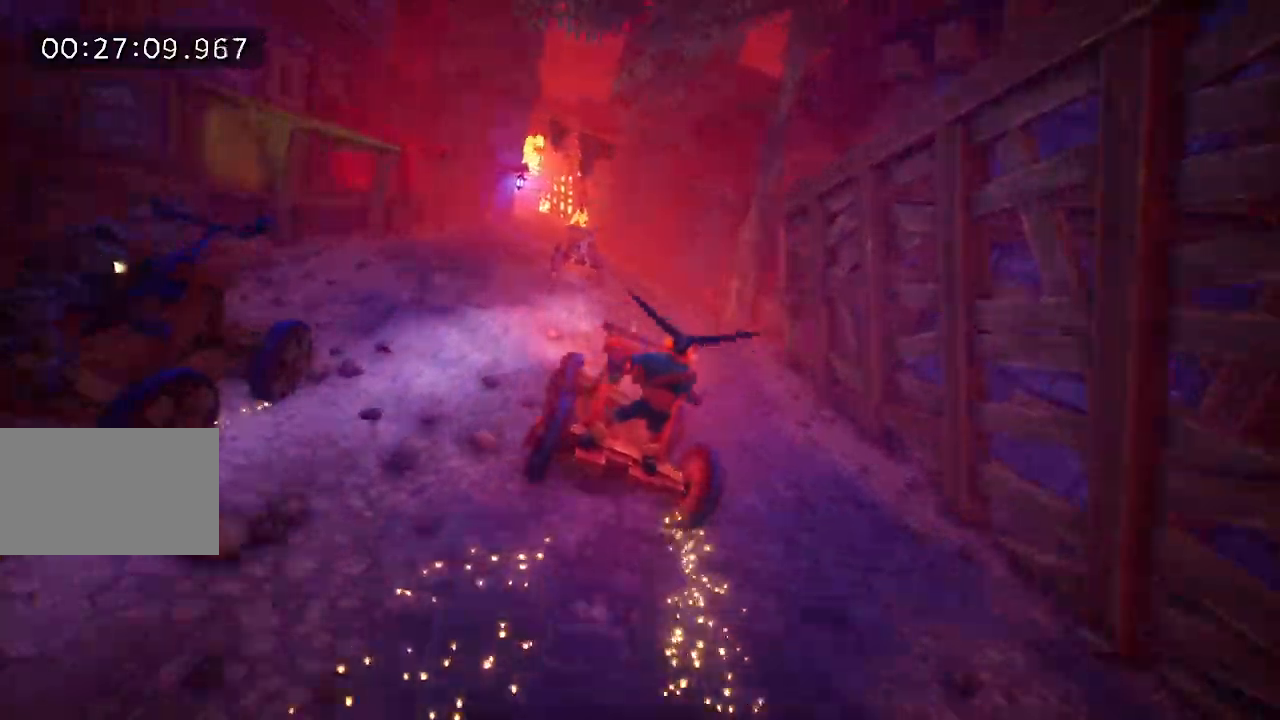
{"keys": [], "events": []}